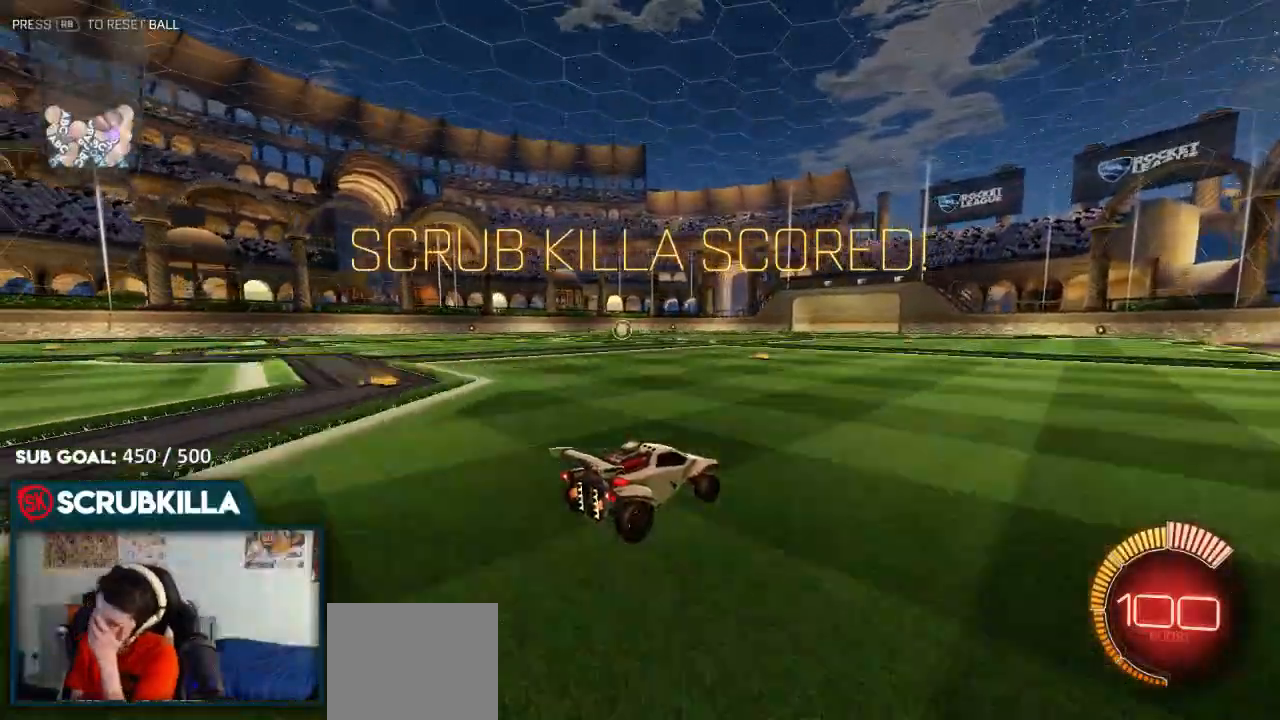
Gameplay with a controller (Xbox layout); each line is a JSON object with the inputs held at the frame after it (dt_ms = milliseconds from this image to that frame). "events" lists button and stick changes between this image and that frame as [ms after this image, input, new state], when the widget could be followed in between. Not read: R2.
{"dt_ms": 500, "buttons": ["B"], "left_stick": "center", "right_stick": "center", "events": [[333, "B", "down"]]}
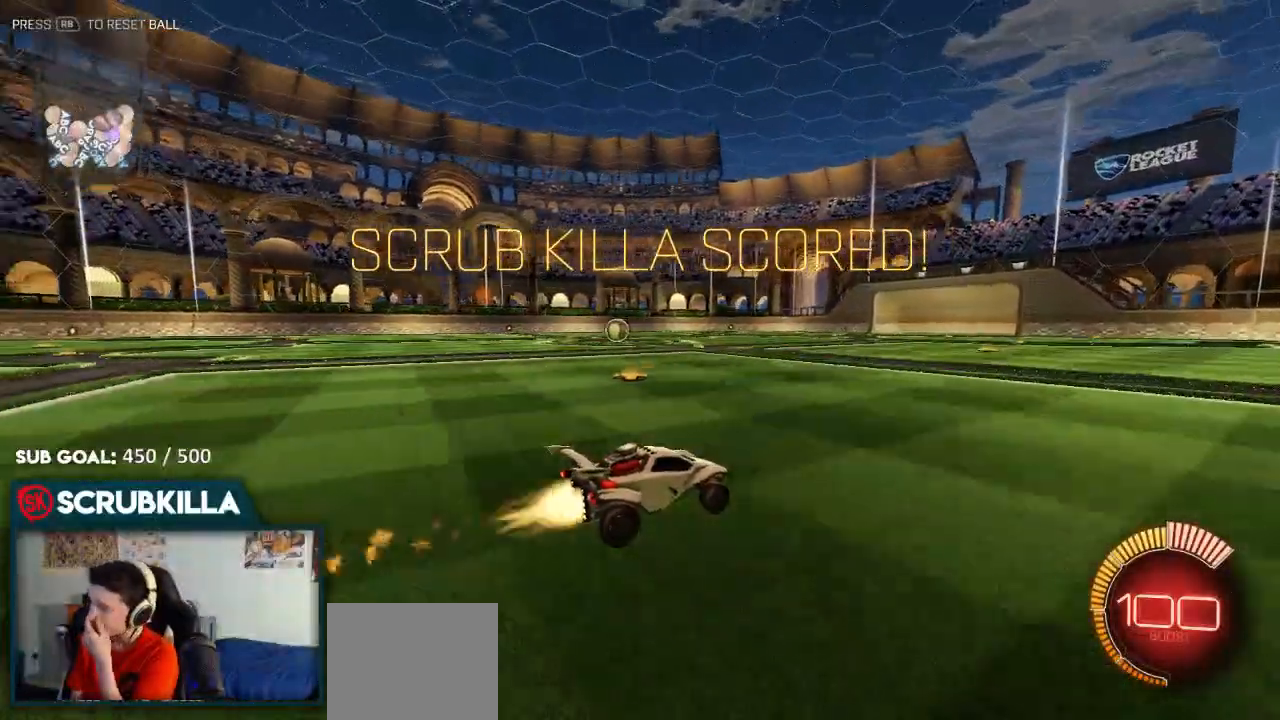
{"dt_ms": 500, "buttons": ["B"], "left_stick": "center", "right_stick": "center", "events": []}
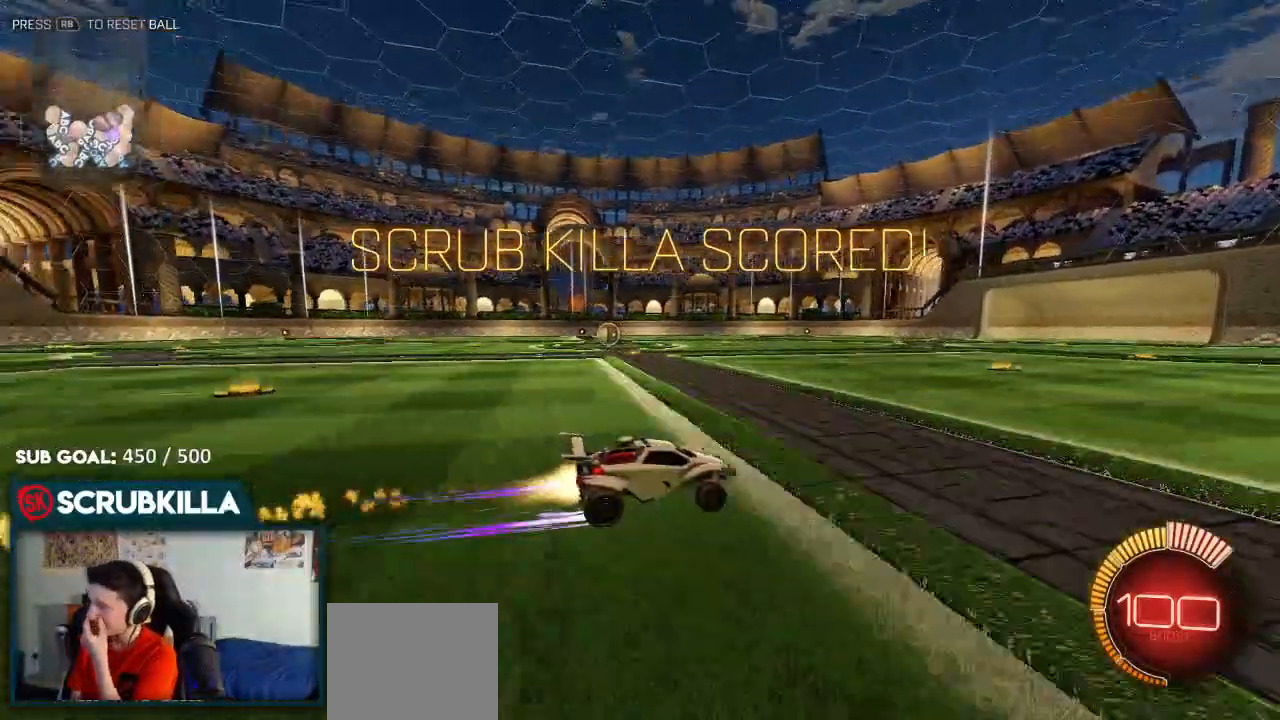
{"dt_ms": 500, "buttons": ["B"], "left_stick": "center", "right_stick": "center", "events": []}
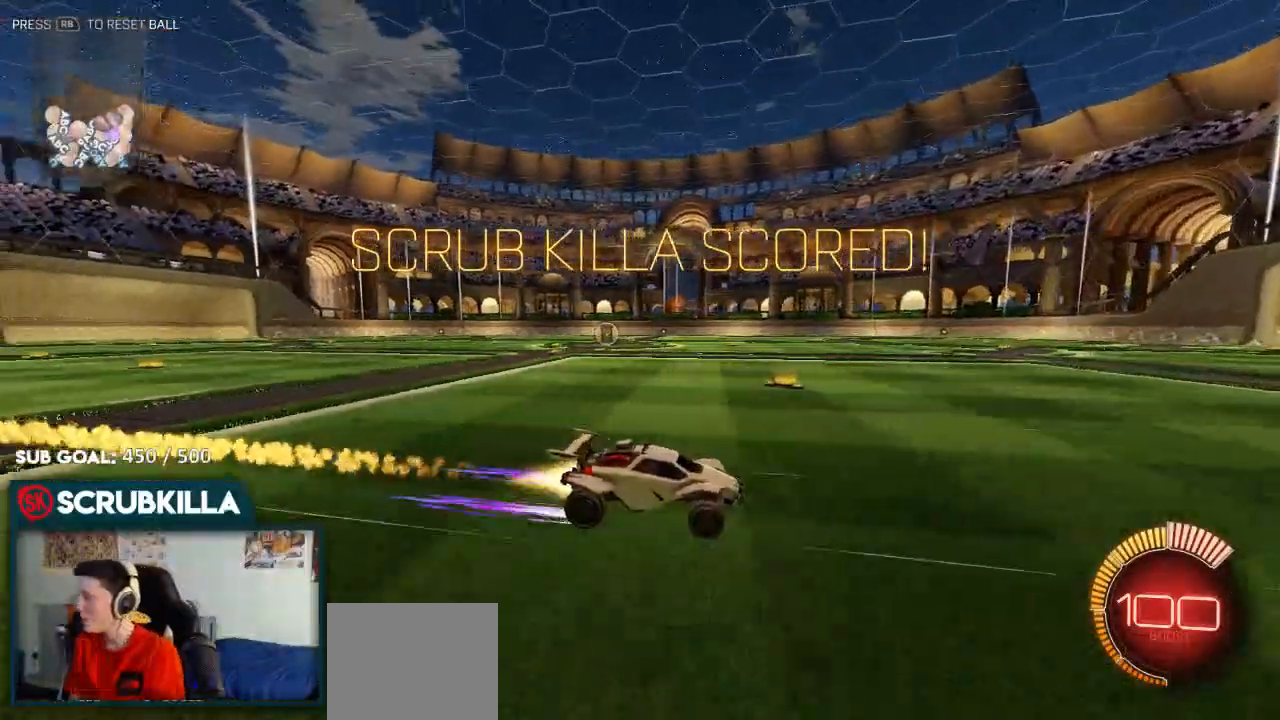
{"dt_ms": 500, "buttons": ["A", "B"], "left_stick": "up", "right_stick": "center", "events": [[383, "A", "down"], [400, "left_stick", "up"]]}
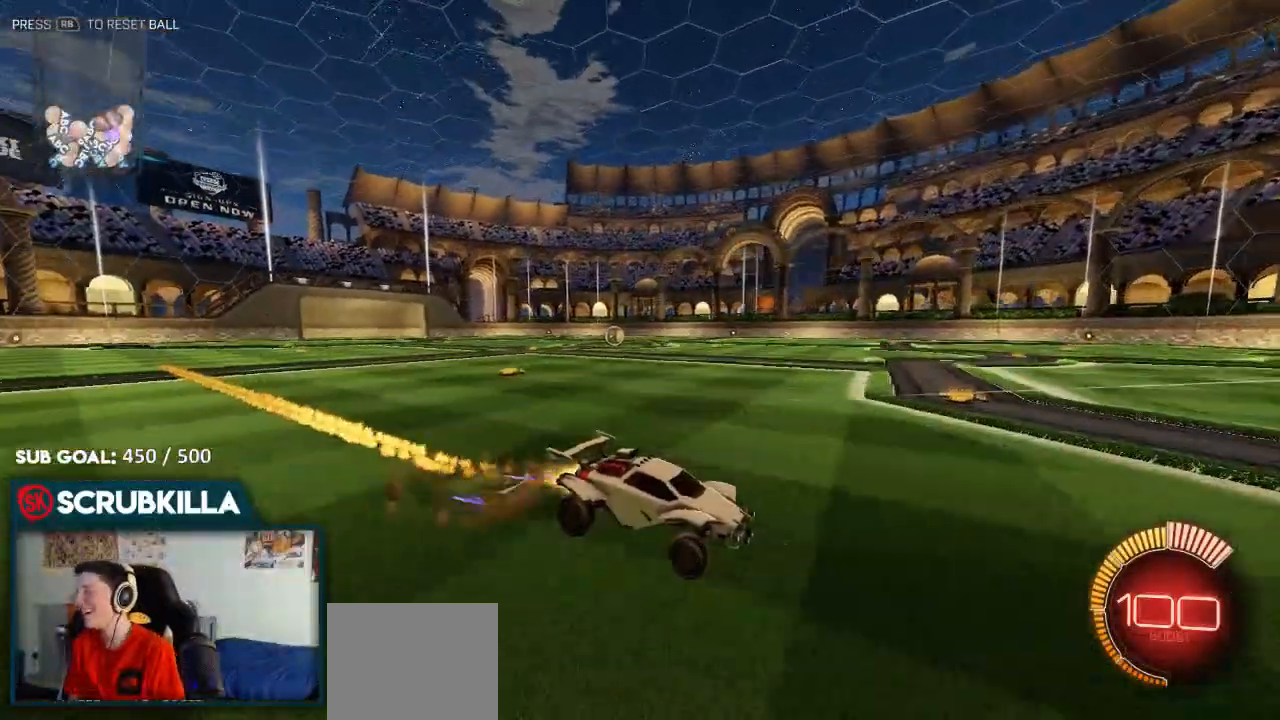
{"dt_ms": 1000, "buttons": [], "left_stick": "down-right", "right_stick": "center"}
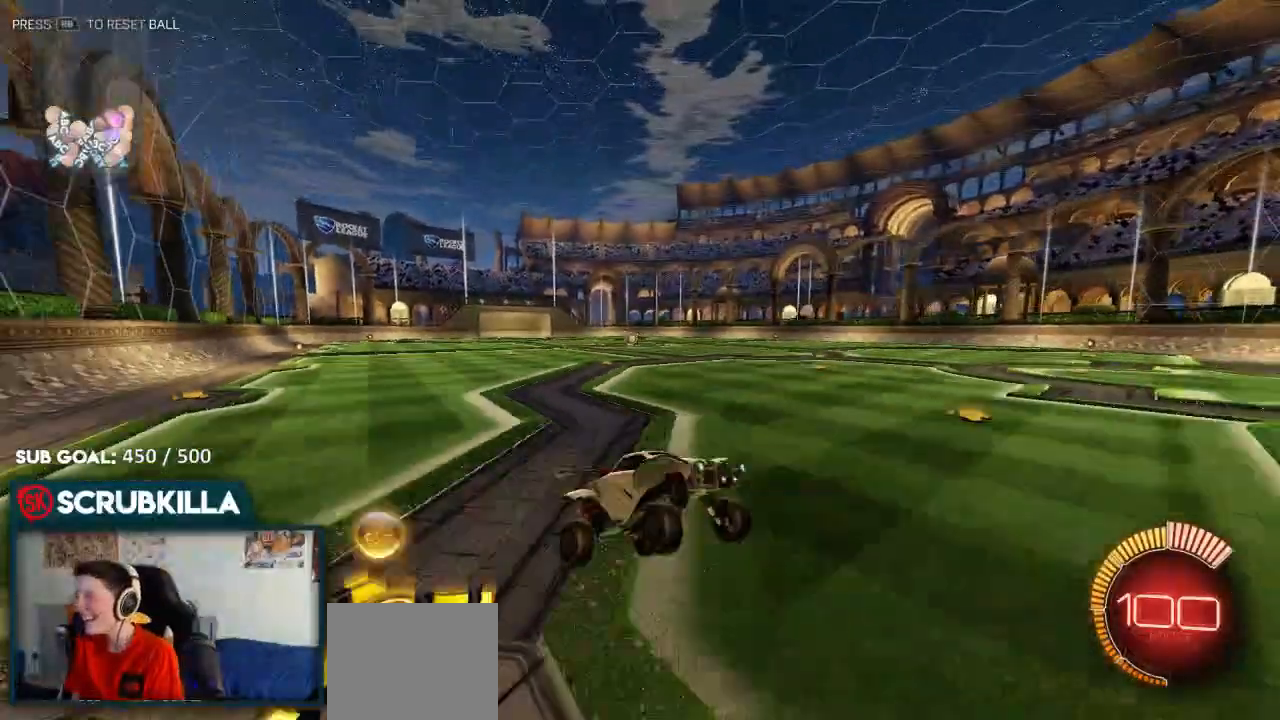
{"dt_ms": 500, "buttons": ["B"], "left_stick": "down-left", "right_stick": "center", "events": [[100, "B", "down"], [133, "left_stick", "down"], [433, "left_stick", "down-left"]]}
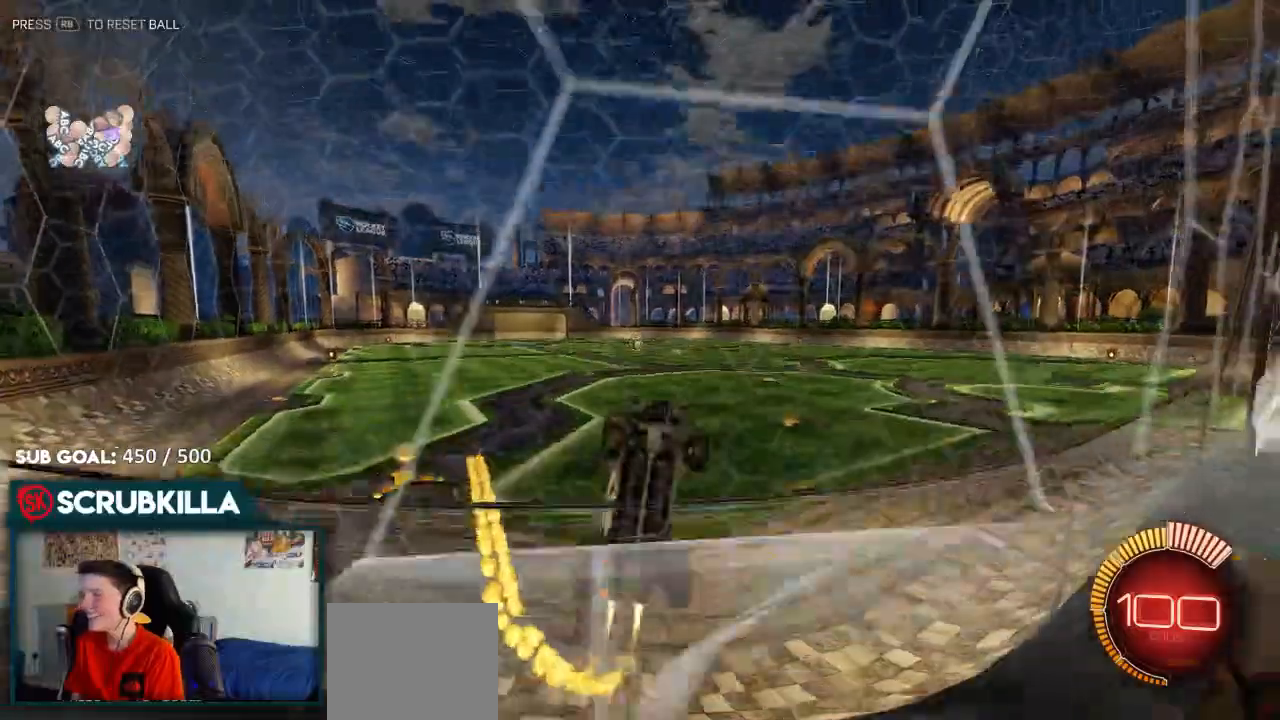
{"dt_ms": 500, "buttons": ["B"], "left_stick": "center", "right_stick": "center"}
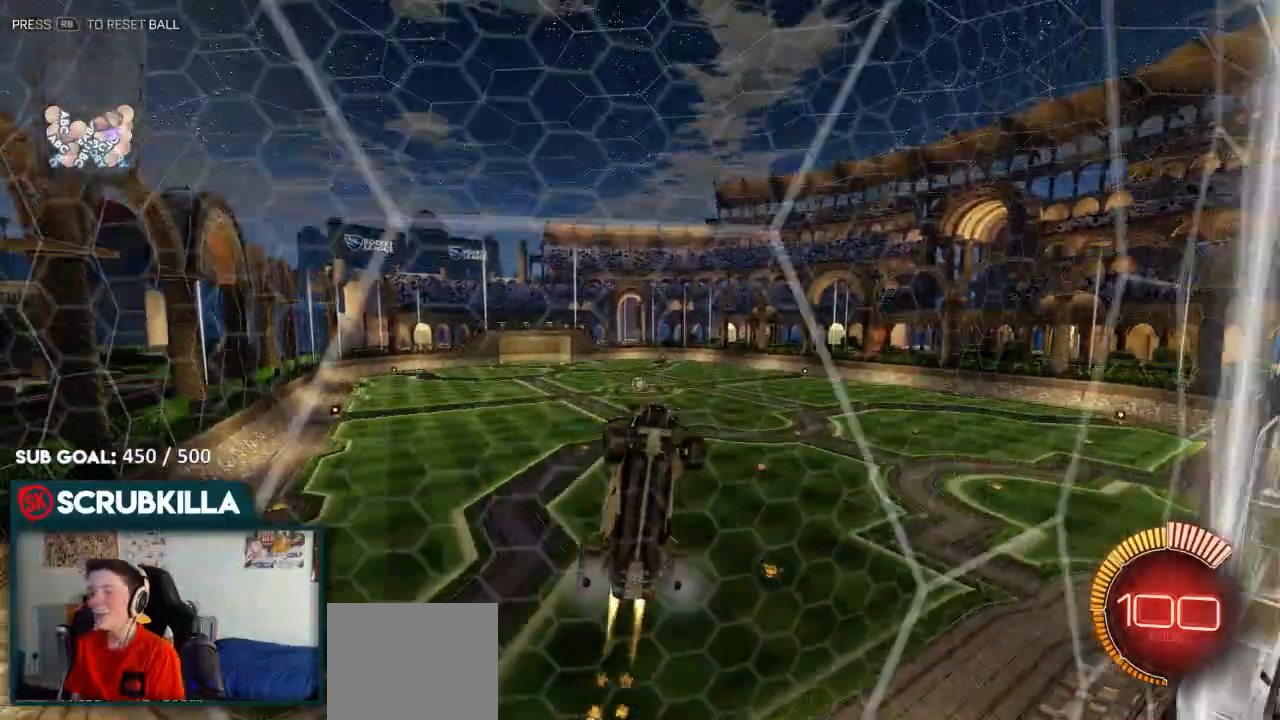
{"dt_ms": 500, "buttons": ["B"], "left_stick": "center", "right_stick": "center", "events": [[83, "left_stick", "down-left"], [300, "left_stick", "center"]]}
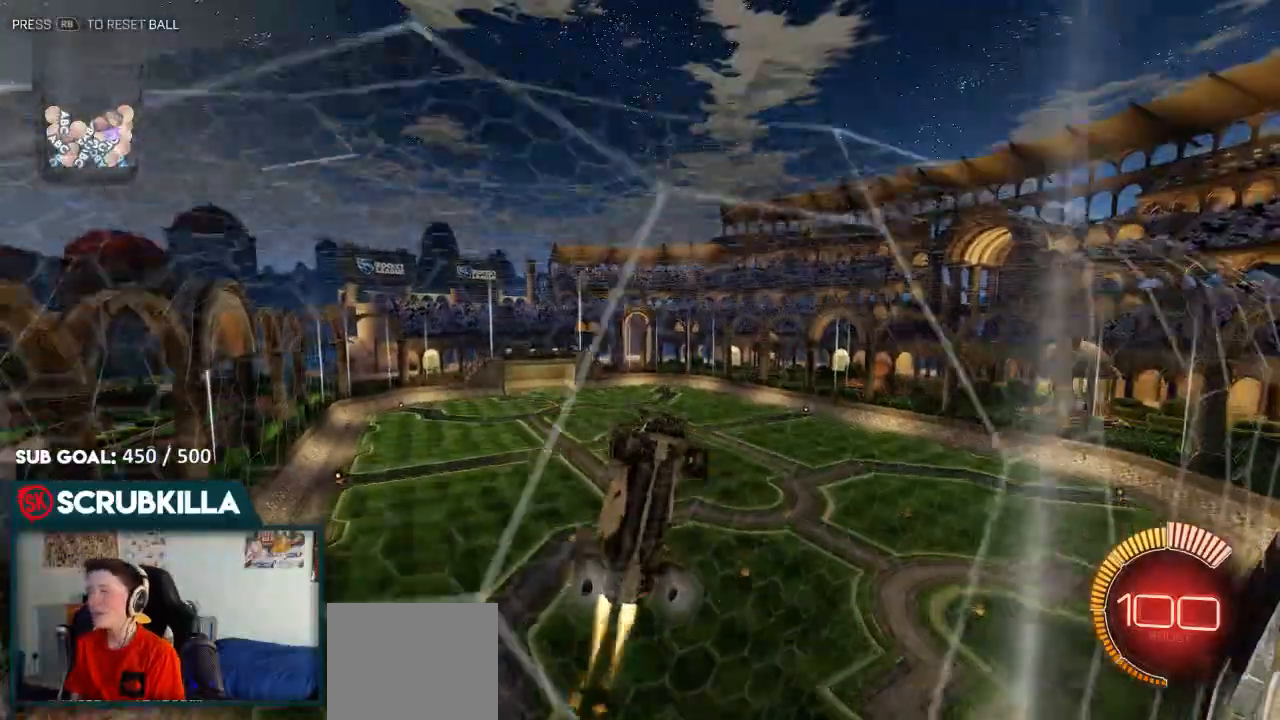
{"dt_ms": 1000, "buttons": [], "left_stick": "left", "right_stick": "center"}
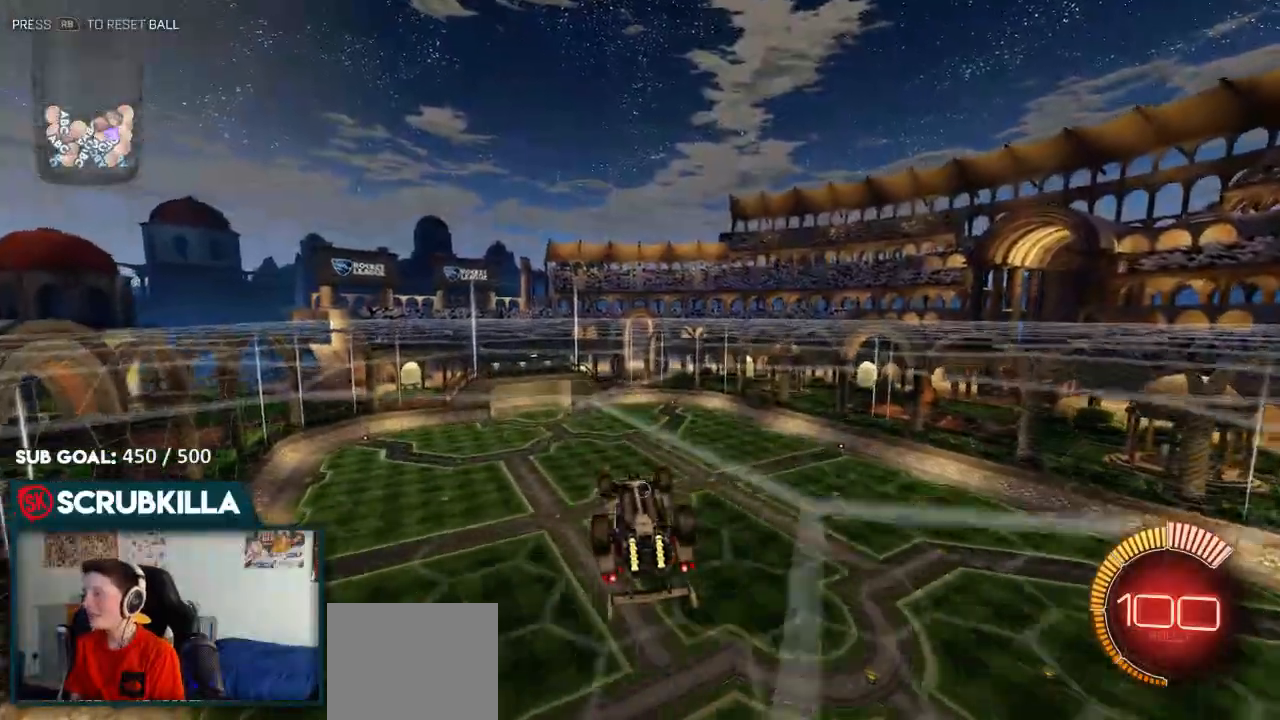
{"dt_ms": 500, "buttons": ["B"], "left_stick": "up", "right_stick": "center", "events": [[200, "left_stick", "center"], [267, "left_stick", "up-right"], [367, "left_stick", "up"], [383, "L2", "down"], [450, "B", "down"], [450, "L2", "up"]]}
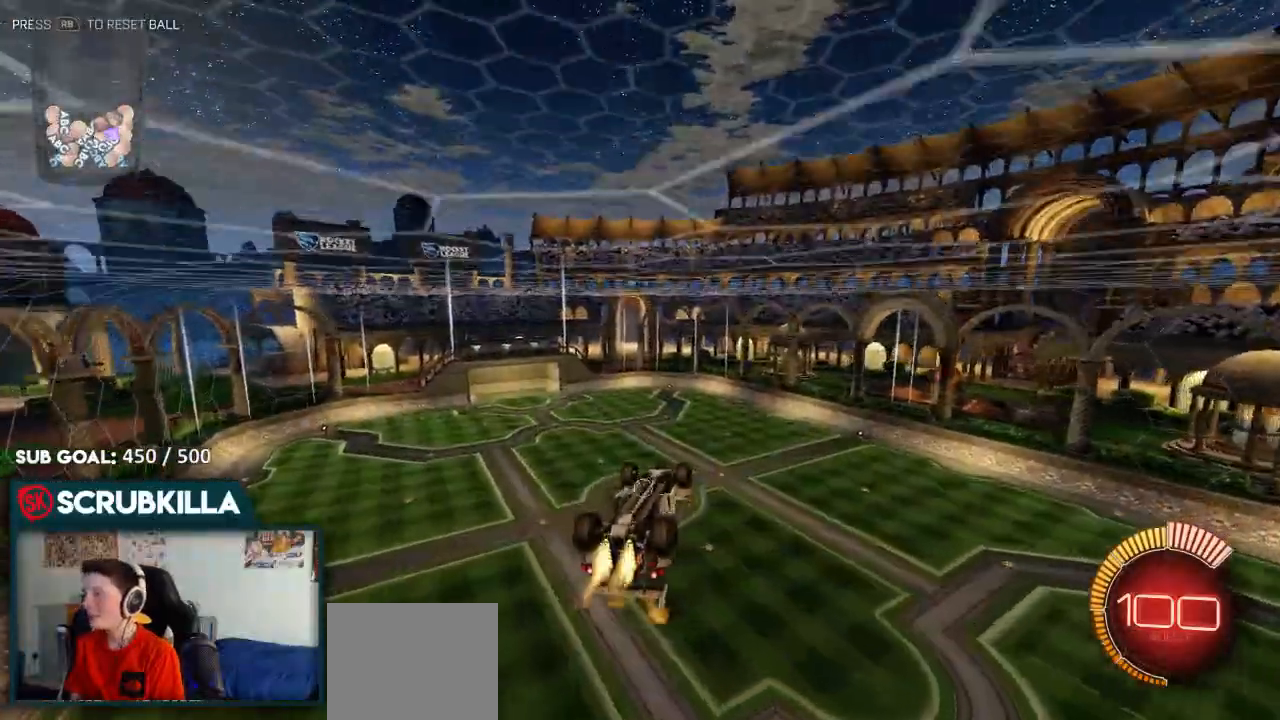
{"dt_ms": 500, "buttons": ["X"], "left_stick": "center", "right_stick": "center"}
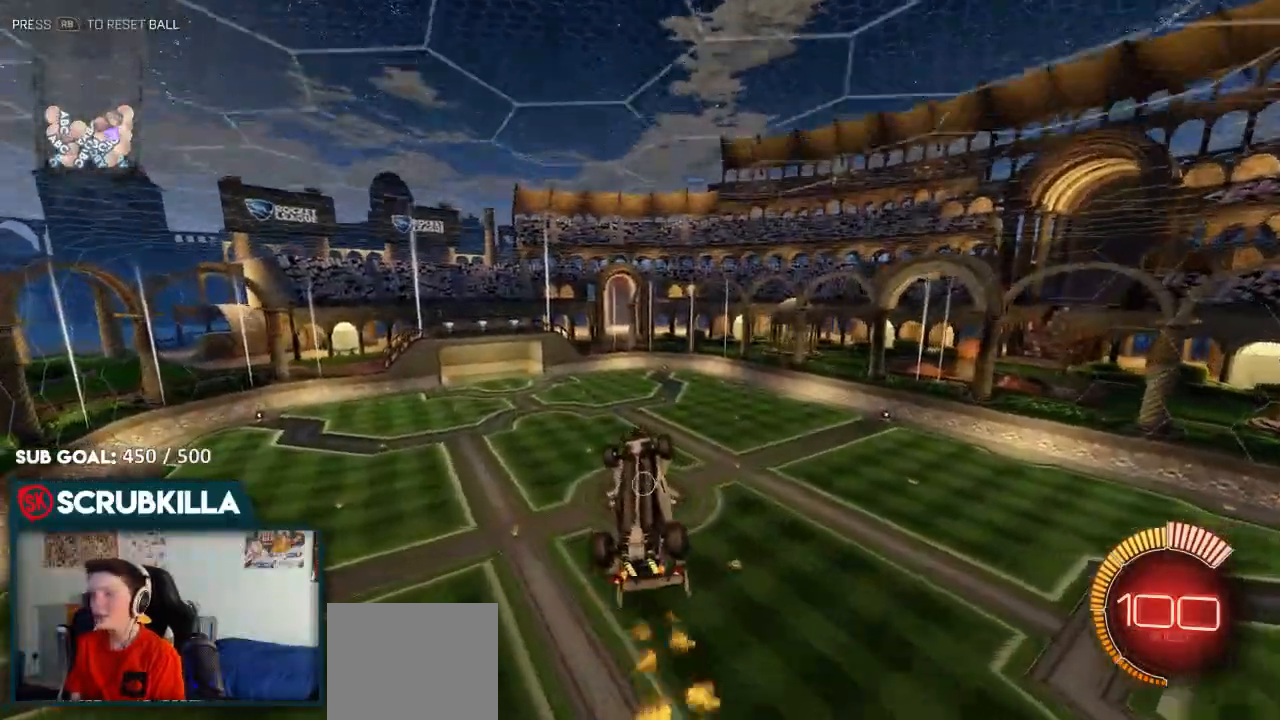
{"dt_ms": 500, "buttons": ["B"], "left_stick": "down-left", "right_stick": "center", "events": [[133, "left_stick", "left"], [283, "X", "up"], [300, "left_stick", "down-left"], [333, "B", "down"]]}
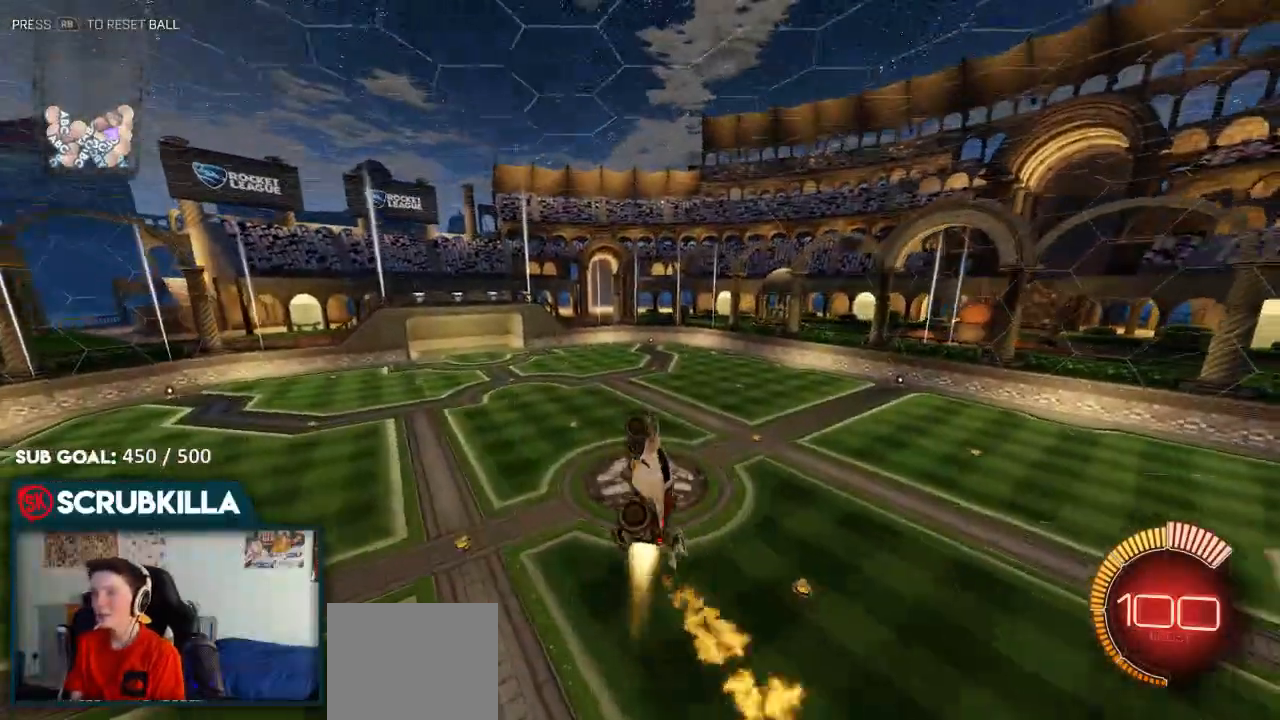
{"dt_ms": 500, "buttons": ["B"], "left_stick": "down-right", "right_stick": "center", "events": [[83, "left_stick", "center"], [150, "left_stick", "right"], [417, "left_stick", "down-right"]]}
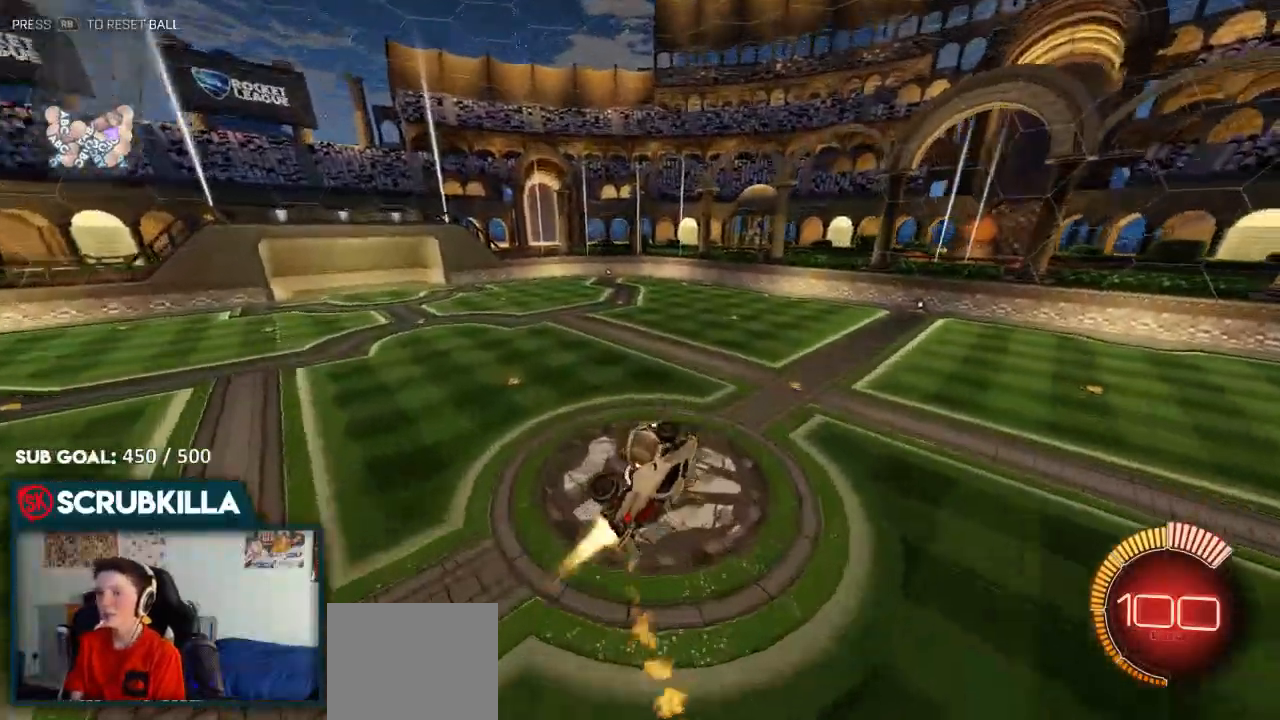
{"dt_ms": 500, "buttons": ["B"], "left_stick": "up-right", "right_stick": "center", "events": [[267, "A", "down"], [267, "left_stick", "up-right"], [467, "A", "up"]]}
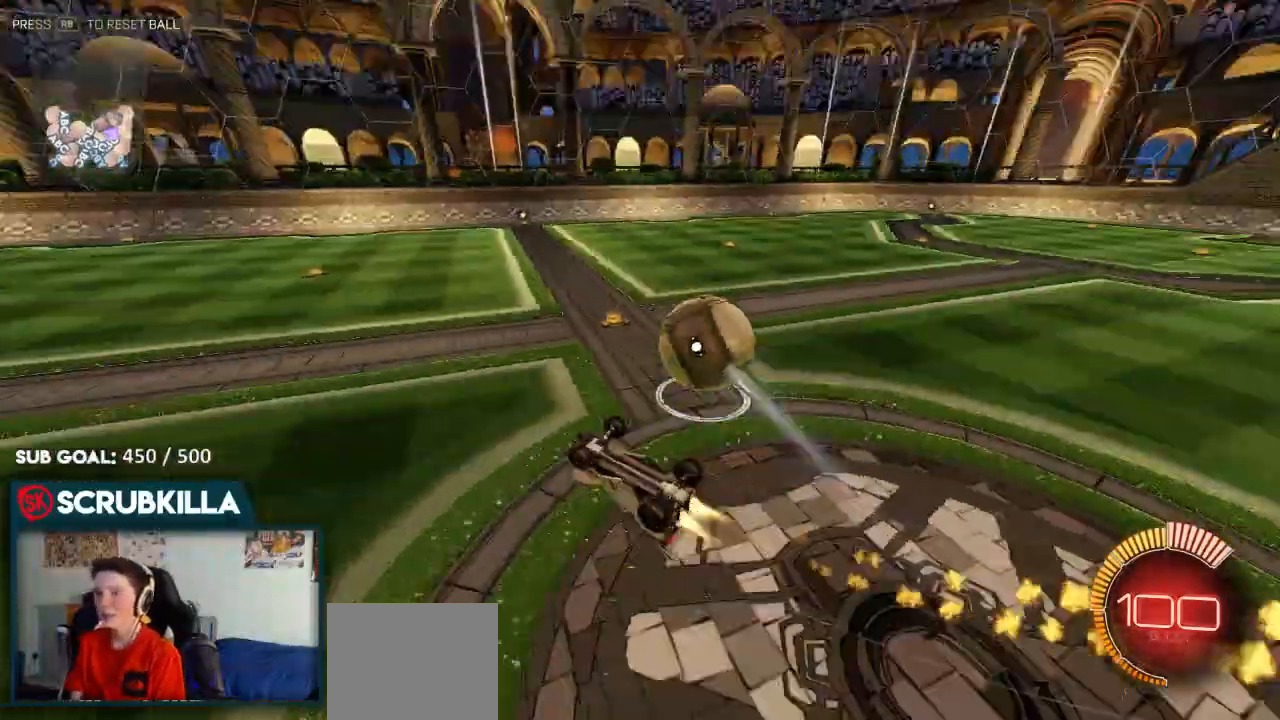
{"dt_ms": 500, "buttons": [], "left_stick": "left", "right_stick": "center"}
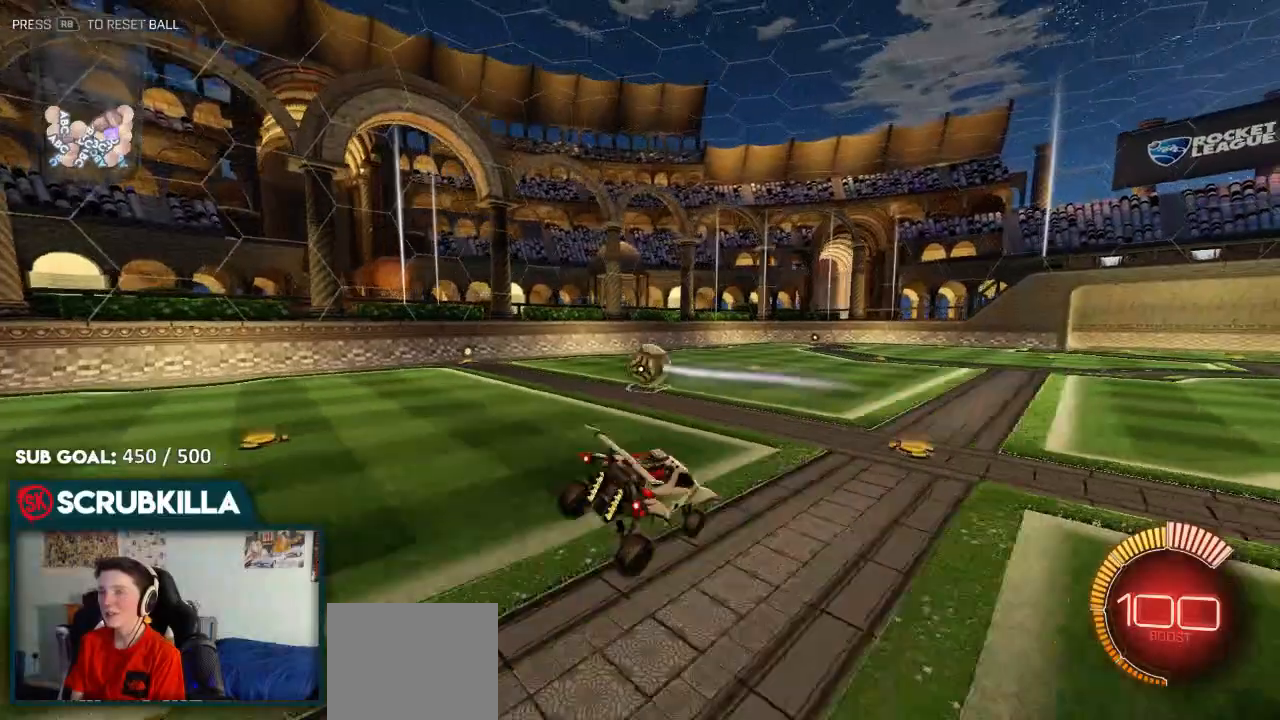
{"dt_ms": 500, "buttons": ["B", "X"], "left_stick": "down-left", "right_stick": "center", "events": [[167, "X", "down"], [300, "B", "down"], [383, "left_stick", "down-left"]]}
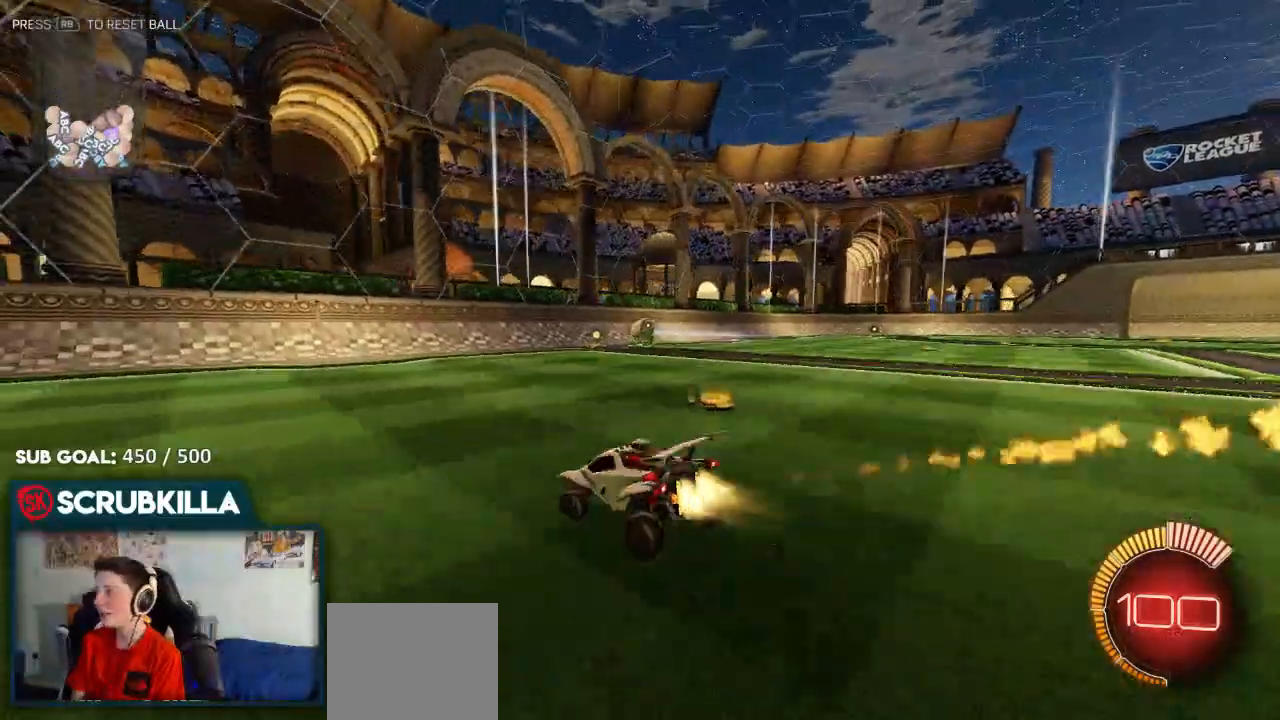
{"dt_ms": 500, "buttons": ["A", "B", "X"], "left_stick": "up", "right_stick": "center", "events": [[167, "A", "down"], [167, "left_stick", "up"], [300, "A", "up"], [367, "A", "down"]]}
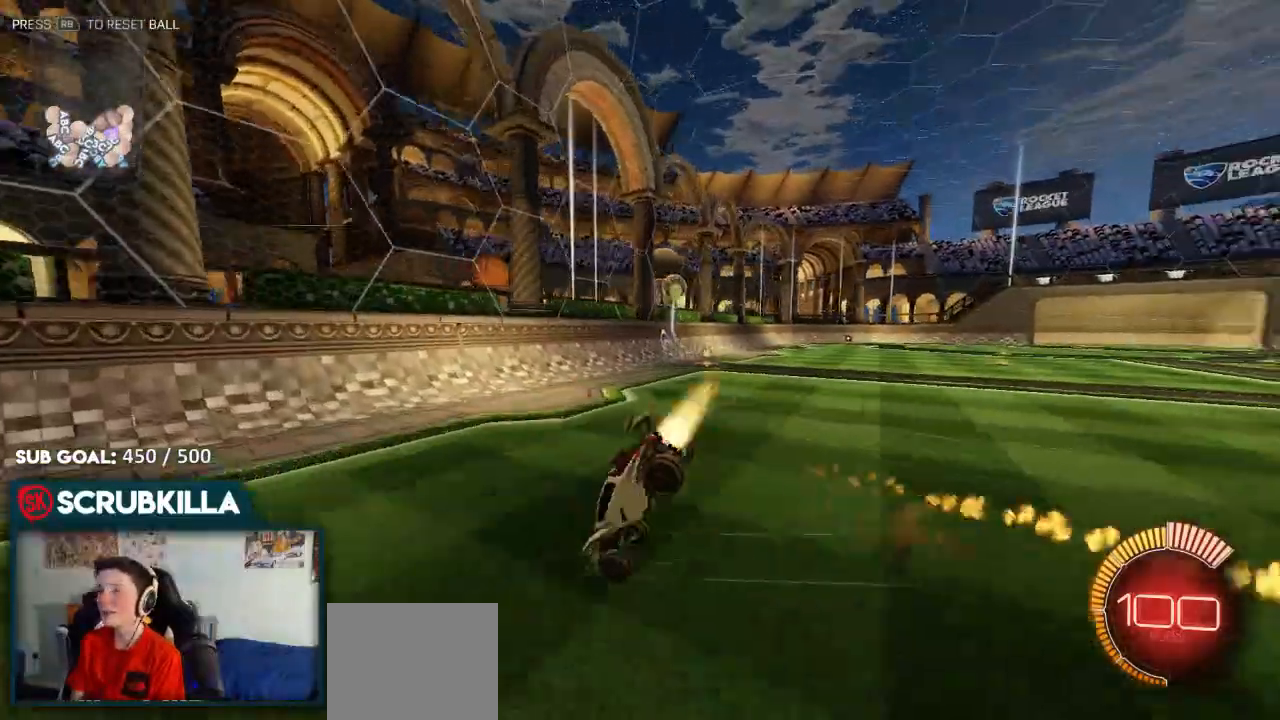
{"dt_ms": 500, "buttons": ["B"], "left_stick": "down-right", "right_stick": "center", "events": [[117, "A", "up"], [167, "B", "up"], [167, "X", "up"], [367, "left_stick", "center"], [483, "B", "down"], [483, "left_stick", "down-right"]]}
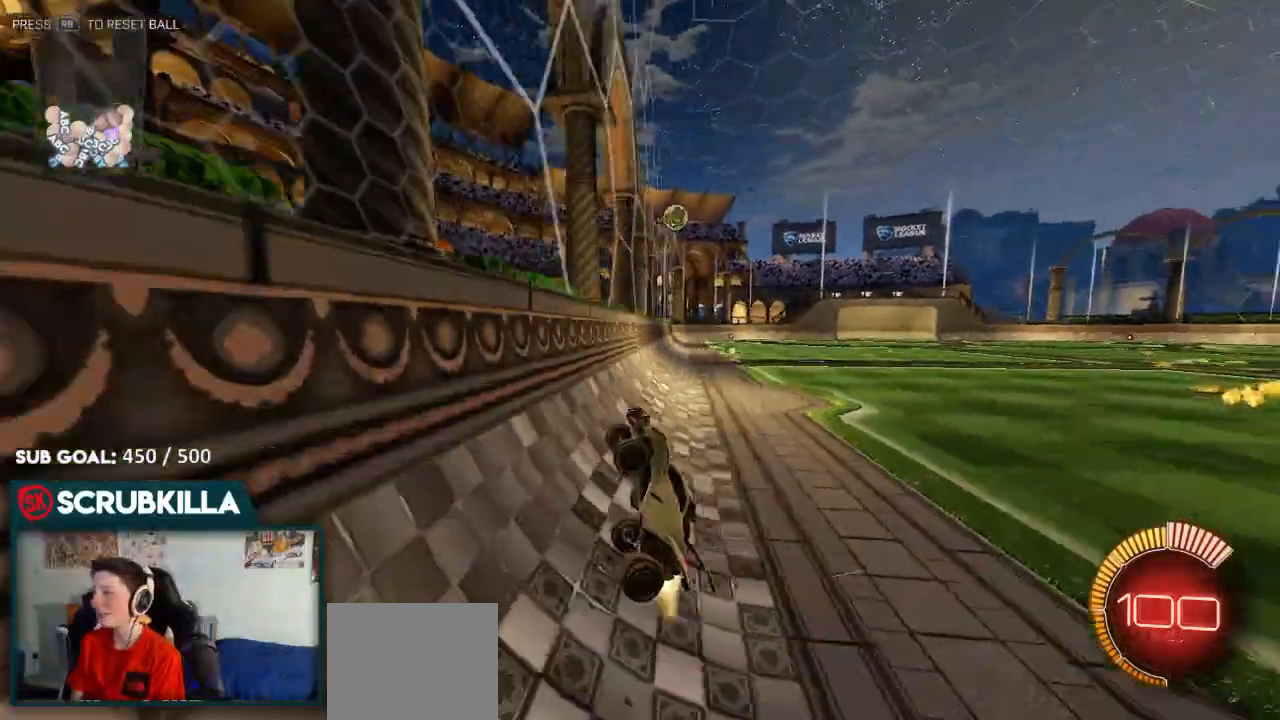
{"dt_ms": 500, "buttons": ["B"], "left_stick": "down-right", "right_stick": "center"}
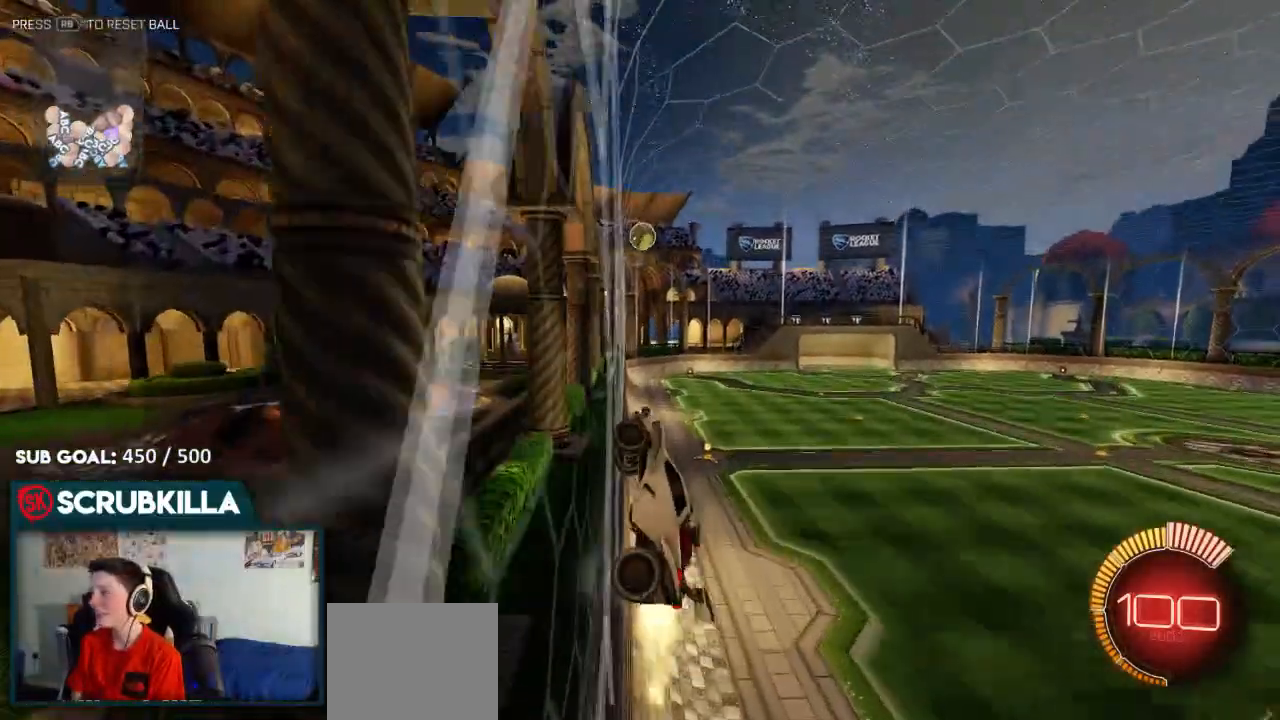
{"dt_ms": 500, "buttons": ["B"], "left_stick": "center", "right_stick": "center"}
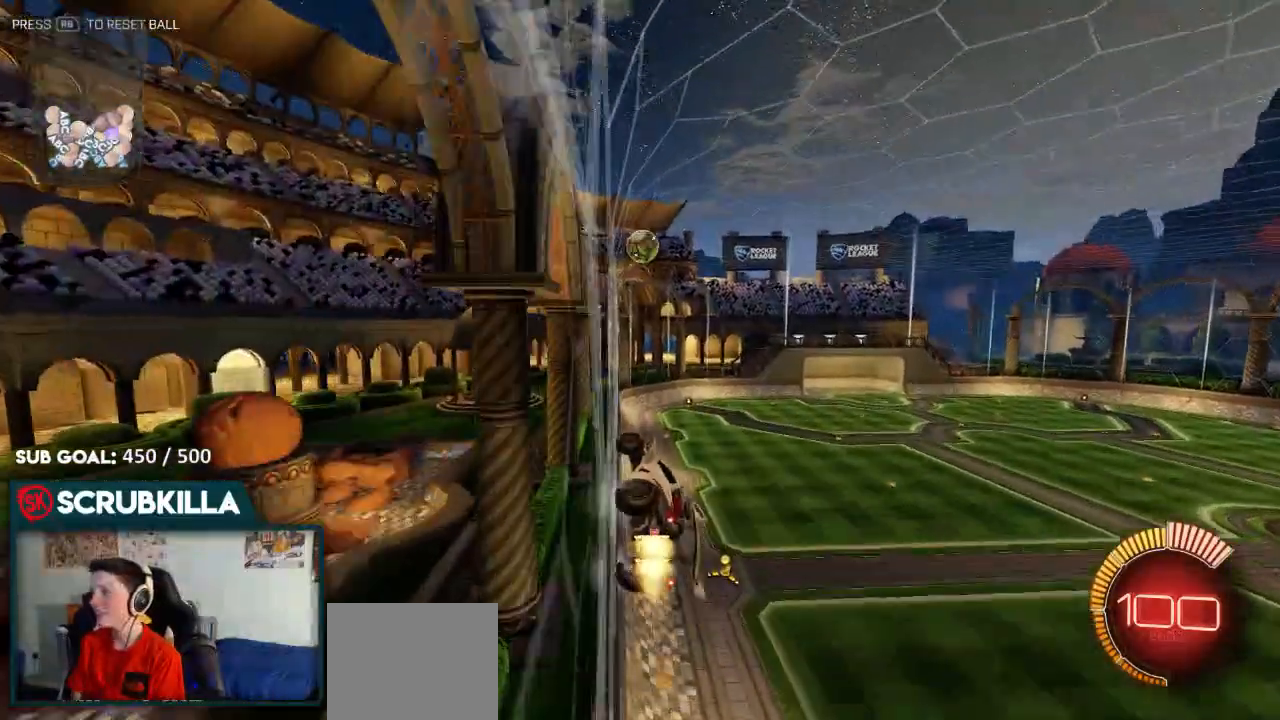
{"dt_ms": 1000, "buttons": ["A", "B", "X"], "left_stick": "center", "right_stick": "center"}
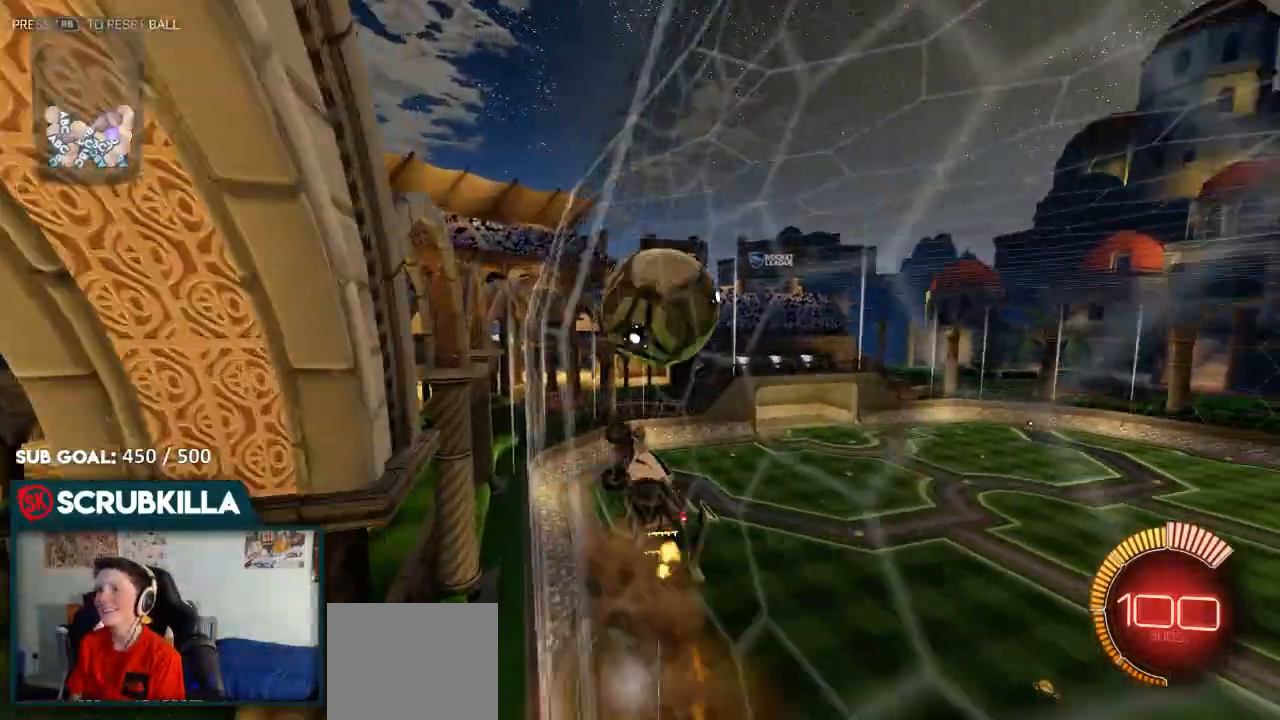
{"dt_ms": 500, "buttons": [], "left_stick": "up-right", "right_stick": "center", "events": [[50, "A", "up"], [50, "B", "up"], [50, "left_stick", "up-right"], [117, "A", "down"], [383, "A", "up"], [450, "X", "up"]]}
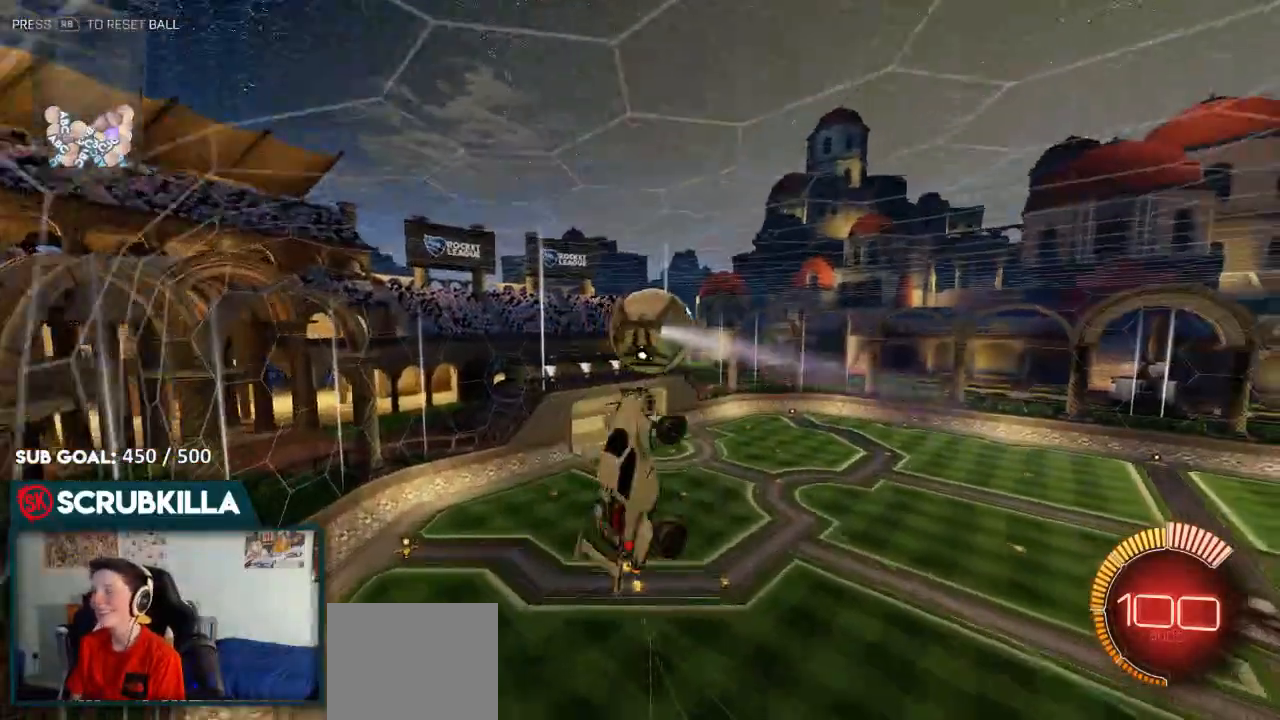
{"dt_ms": 500, "buttons": ["A", "B", "X"], "left_stick": "down-right", "right_stick": "center", "events": [[83, "left_stick", "down-right"], [217, "B", "down"], [300, "A", "down"], [367, "X", "down"]]}
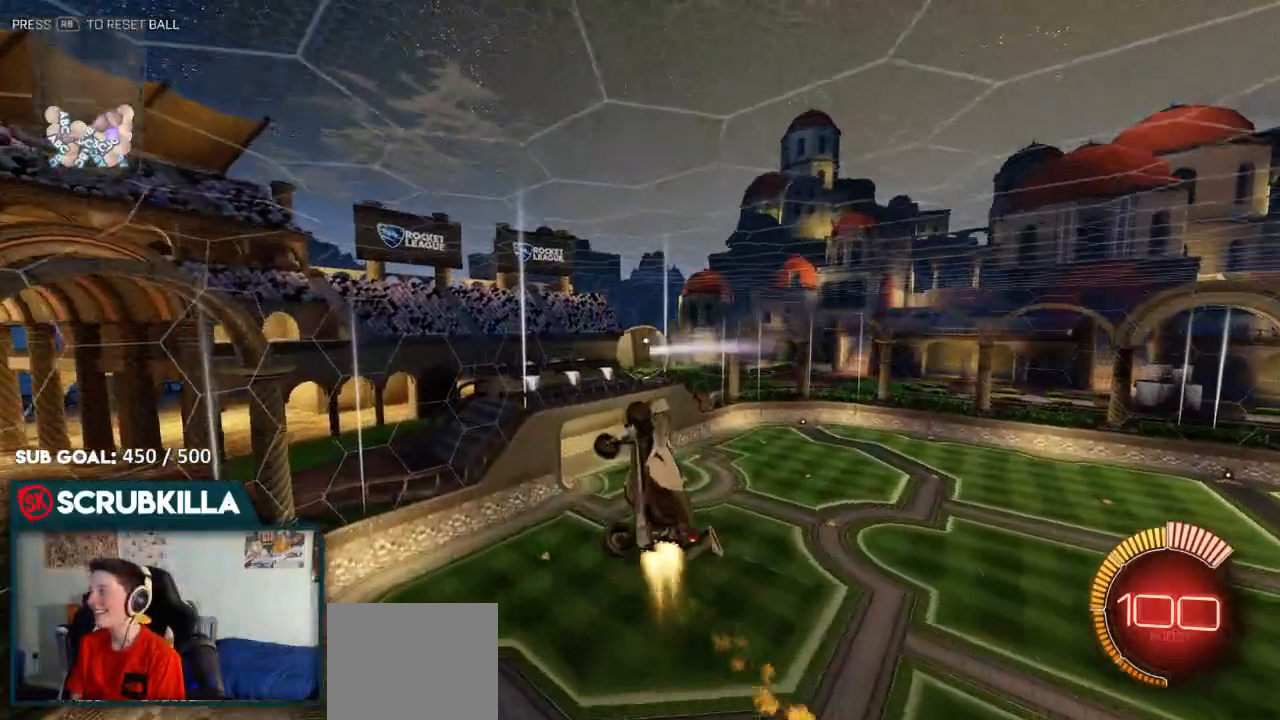
{"dt_ms": 500, "buttons": ["X"], "left_stick": "up-right", "right_stick": "center", "events": [[33, "left_stick", "up-right"], [83, "B", "up"], [250, "A", "up"]]}
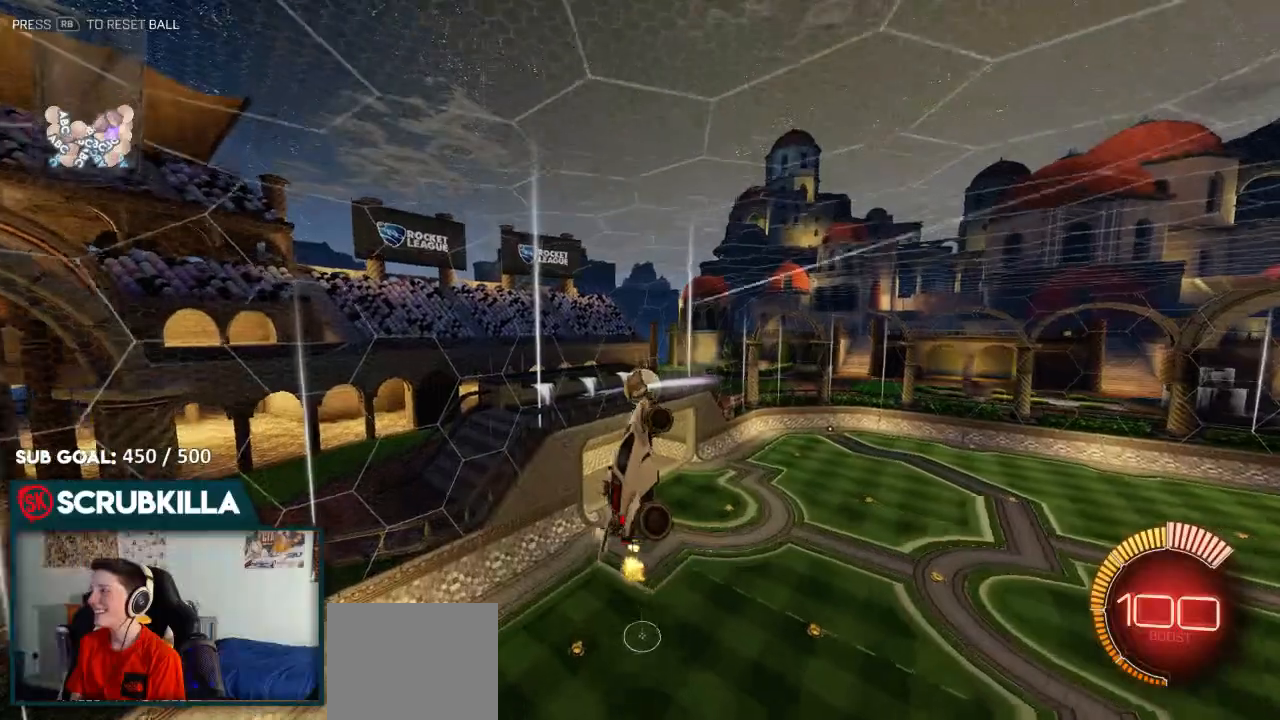
{"dt_ms": 500, "buttons": ["X"], "left_stick": "center", "right_stick": "center", "events": [[67, "X", "up"], [283, "X", "down"], [283, "left_stick", "right"], [467, "left_stick", "center"]]}
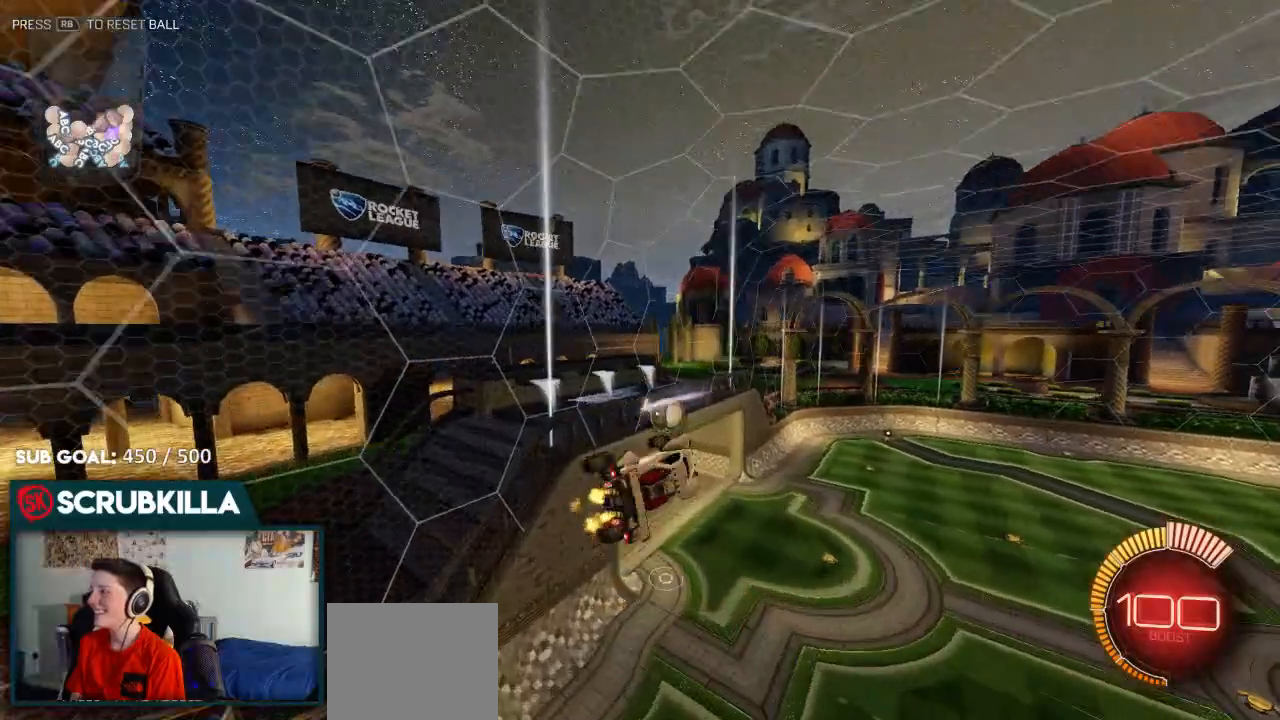
{"dt_ms": 1000, "buttons": ["X"], "left_stick": "right", "right_stick": "center"}
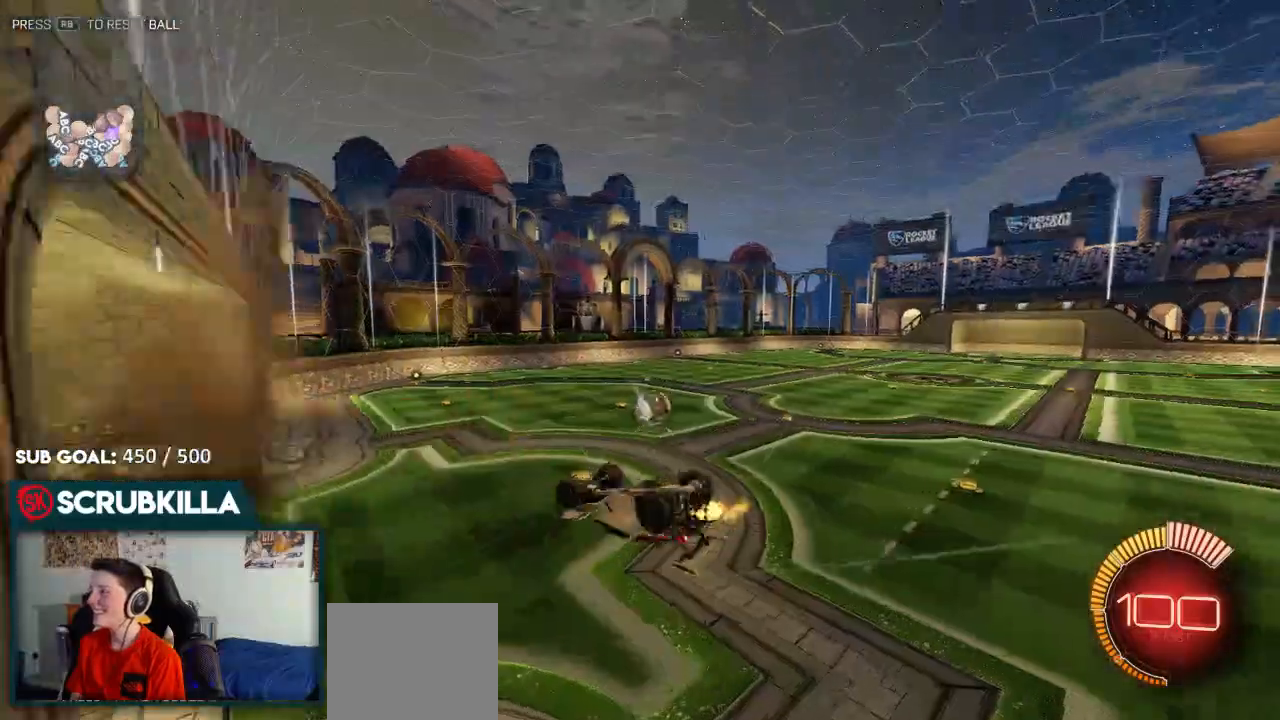
{"dt_ms": 500, "buttons": ["X"], "left_stick": "down-left", "right_stick": "center", "events": [[83, "X", "up"], [333, "left_stick", "down"], [400, "left_stick", "down-left"], [450, "X", "down"]]}
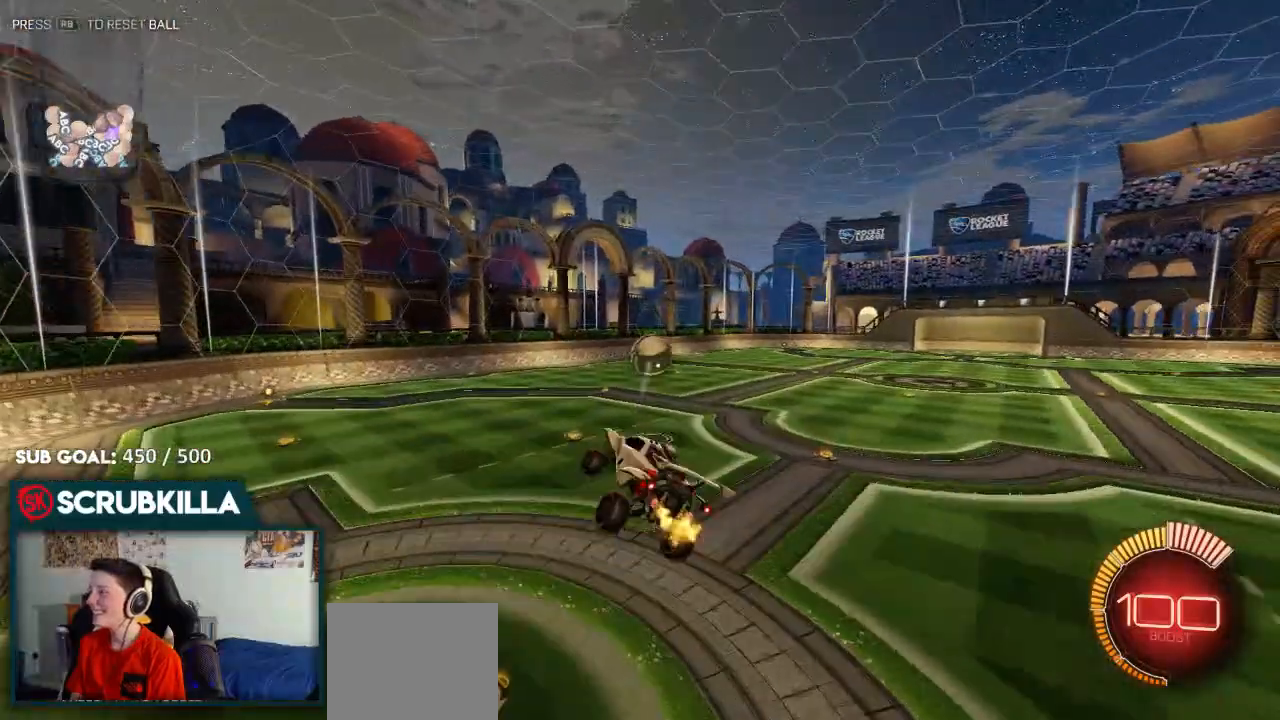
{"dt_ms": 500, "buttons": [], "left_stick": "center", "right_stick": "center", "events": [[367, "X", "up"], [417, "left_stick", "center"]]}
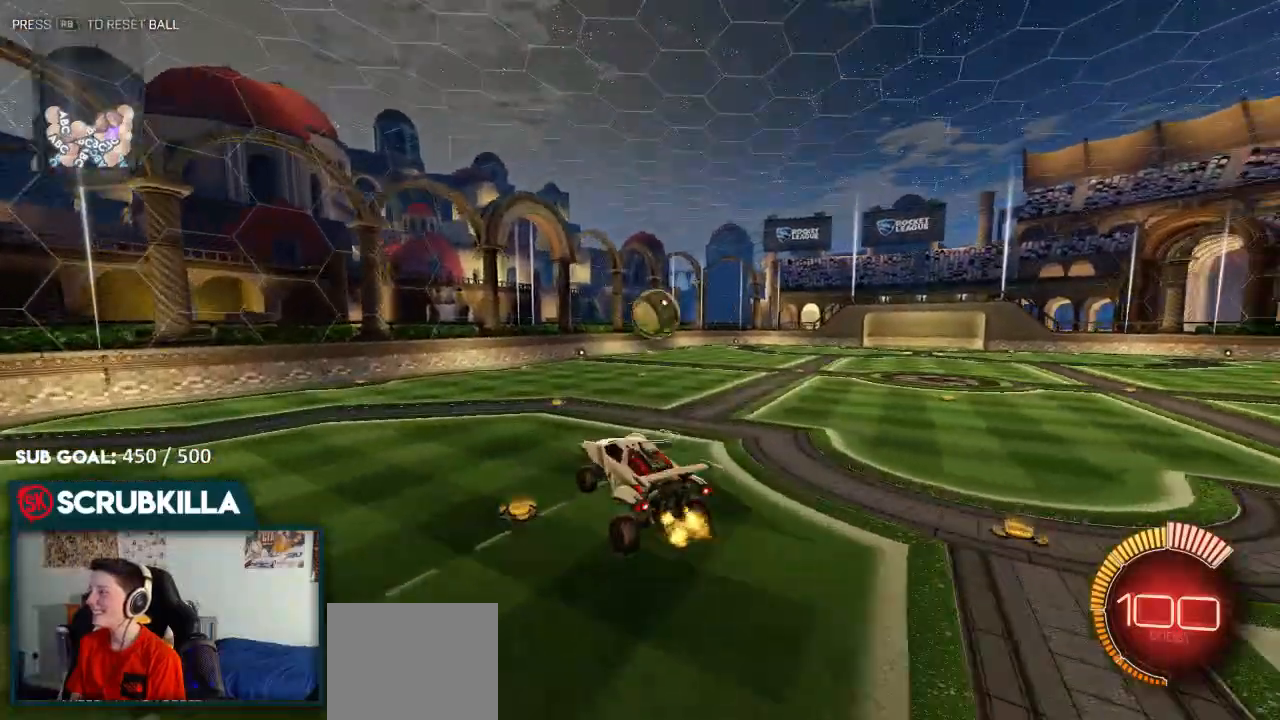
{"dt_ms": 500, "buttons": [], "left_stick": "right", "right_stick": "center", "events": [[317, "left_stick", "right"]]}